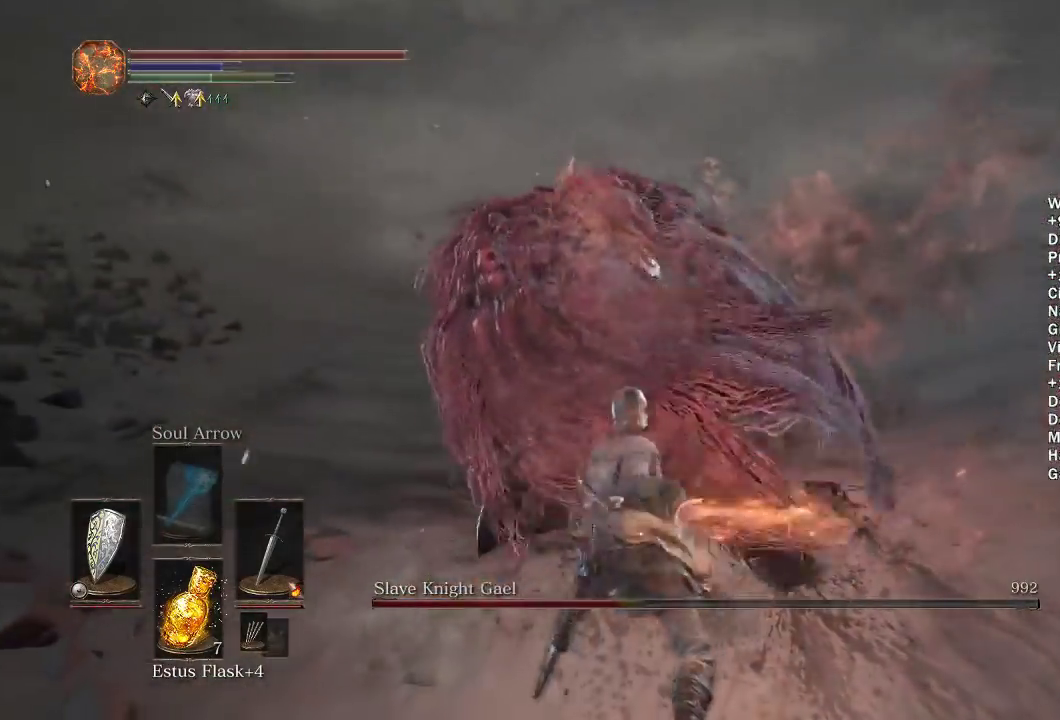
Gameplay with a controller (Xbox layout); each line is a JSON object with the inputs held at the frame after it. "events" lists button and stick changes between this image and that frame as [ms after this image, input, new state], when the widget could be followed in between. Not read: L2 R2.
{"buttons": ["B"], "left_stick": "up-right", "right_stick": "center", "events": [[50, "right_stick", "left"], [83, "R1", "up"], [167, "right_stick", "center"], [450, "left_stick", "up-right"], [483, "B", "down"]]}
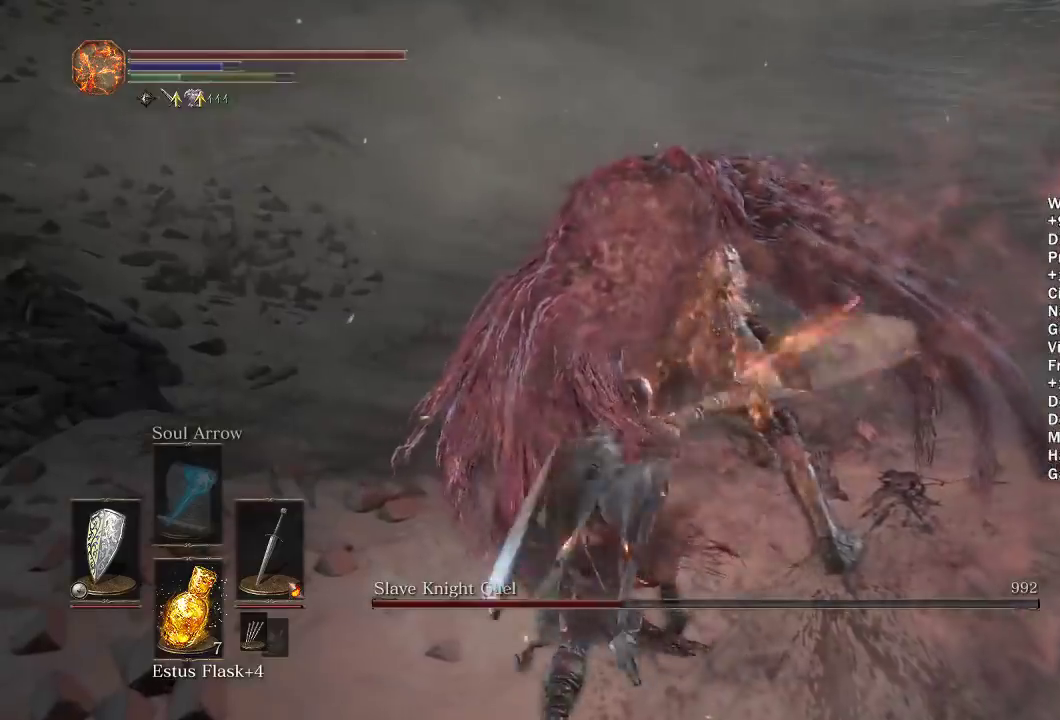
{"buttons": ["B"], "left_stick": "left", "right_stick": "down-left", "events": [[50, "left_stick", "up"], [133, "left_stick", "up-left"], [183, "right_stick", "down-left"], [500, "left_stick", "left"]]}
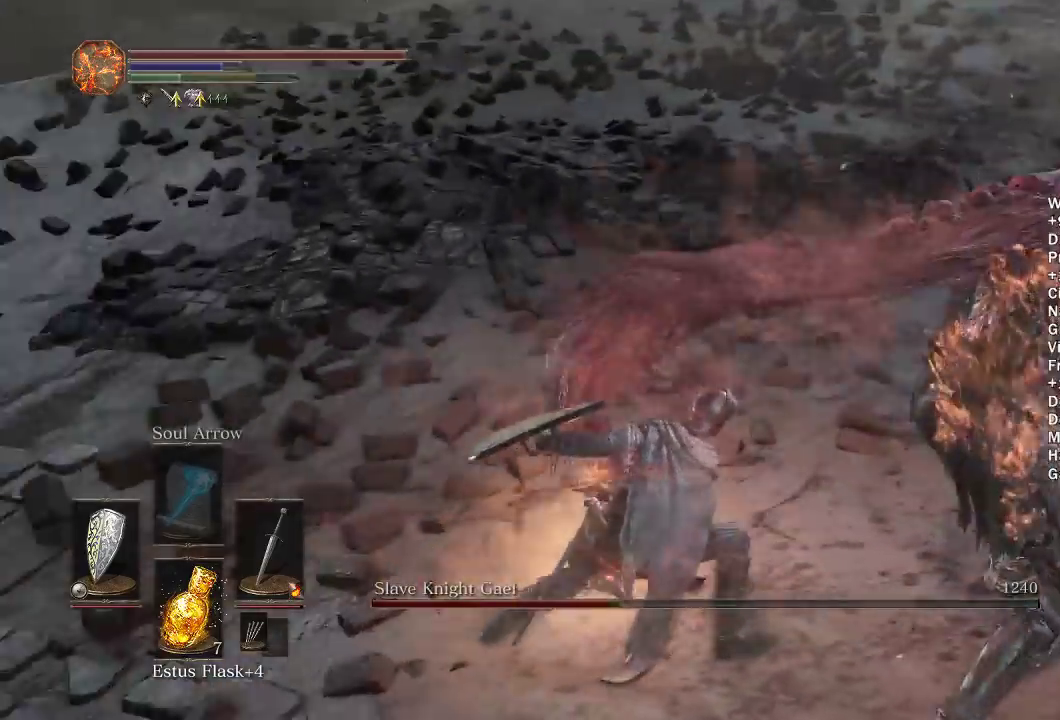
{"buttons": ["B"], "left_stick": "up-left", "right_stick": "center", "events": [[17, "right_stick", "left"], [217, "left_stick", "up-left"], [217, "right_stick", "center"]]}
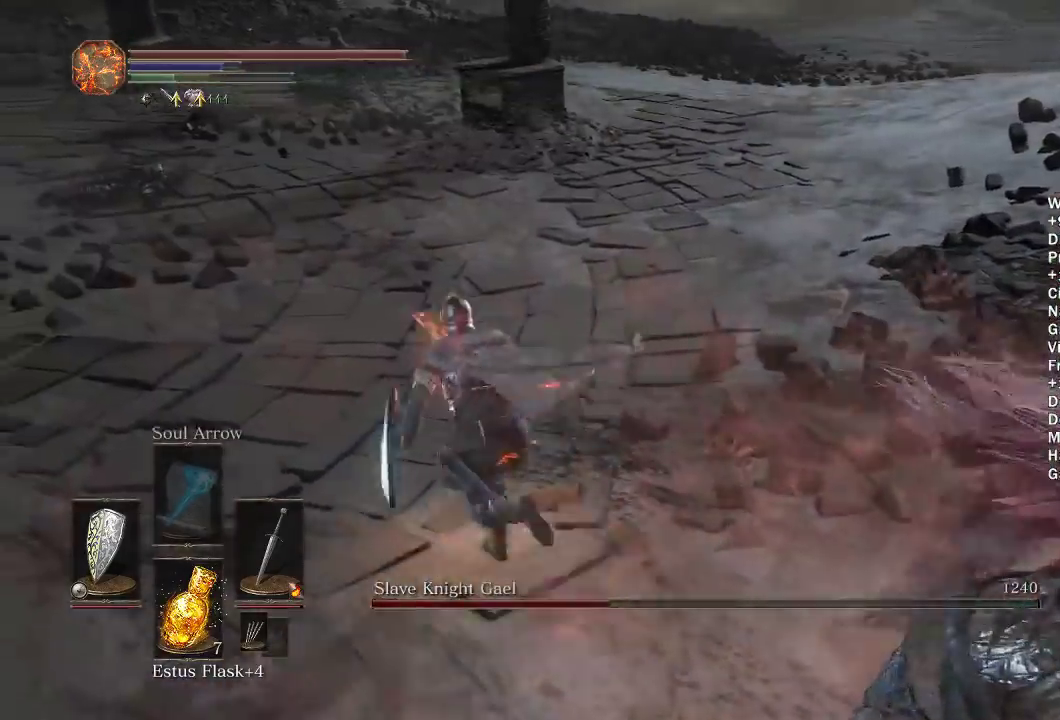
{"buttons": ["B"], "left_stick": "up", "right_stick": "center", "events": [[17, "DPAD_DOWN", "down"], [67, "right_stick", "up-right"], [100, "DPAD_DOWN", "up"], [183, "right_stick", "center"], [200, "DPAD_DOWN", "down"], [250, "DPAD_DOWN", "up"], [383, "X", "down"], [400, "left_stick", "up"], [483, "X", "up"]]}
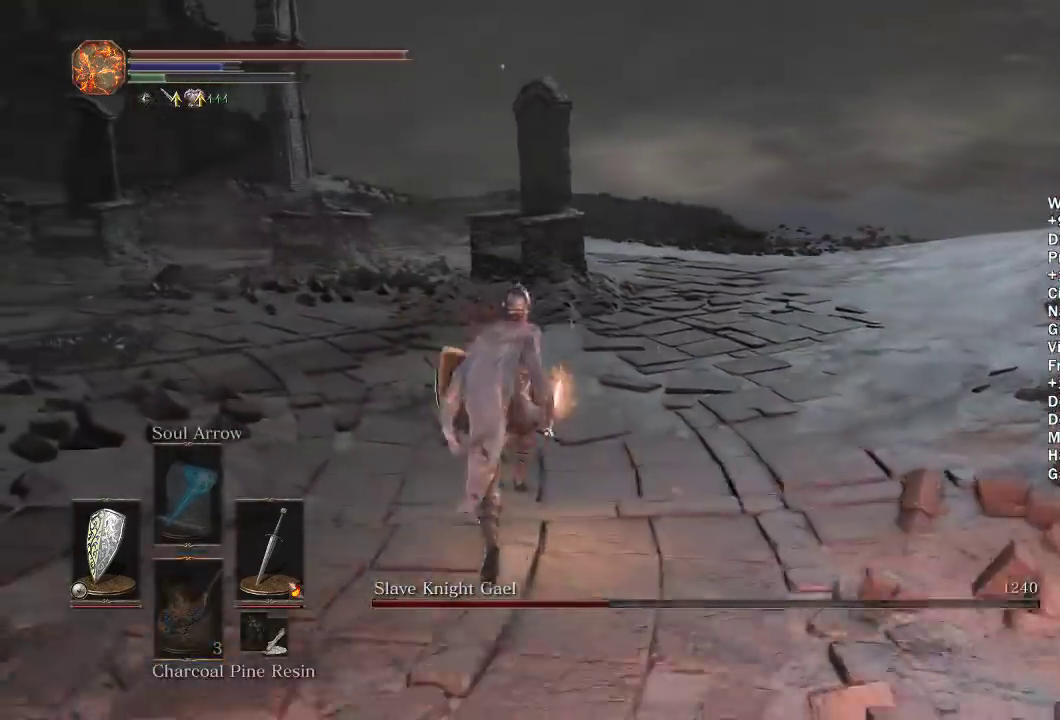
{"buttons": ["B"], "left_stick": "up", "right_stick": "center", "events": [[33, "B", "up"], [167, "right_stick", "right"], [233, "right_stick", "center"], [317, "B", "down"]]}
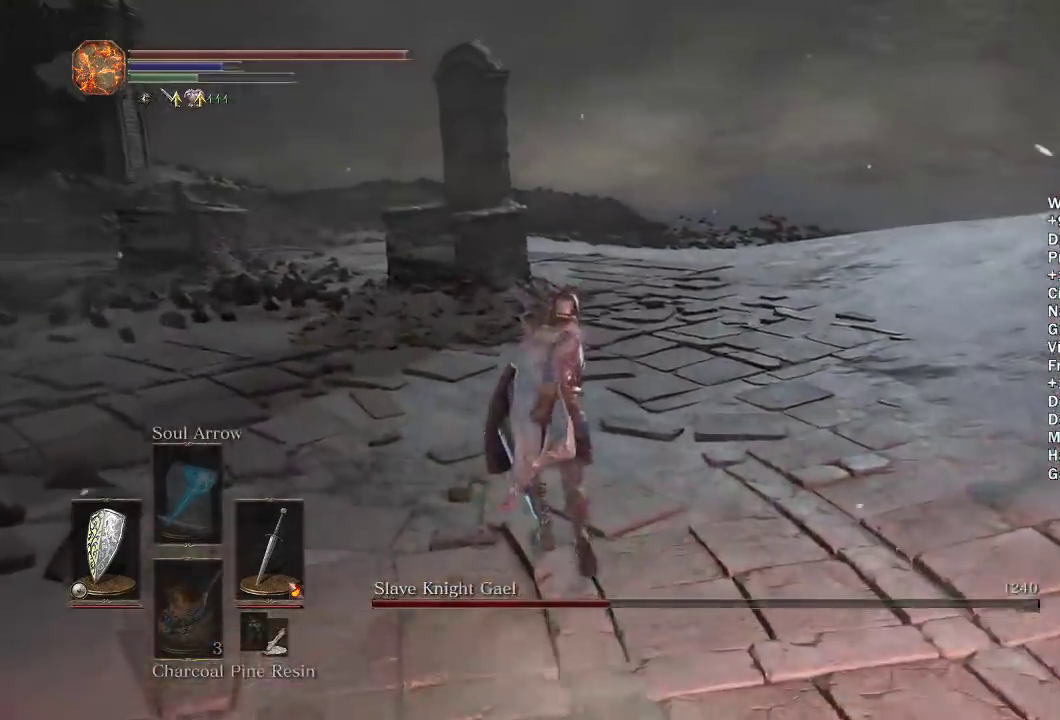
{"buttons": ["B"], "left_stick": "up-left", "right_stick": "right", "events": [[17, "right_stick", "right"], [100, "right_stick", "center"], [167, "DPAD_DOWN", "down"], [283, "DPAD_DOWN", "up"], [350, "DPAD_DOWN", "down"], [450, "DPAD_DOWN", "up"], [483, "left_stick", "up-left"], [483, "right_stick", "right"]]}
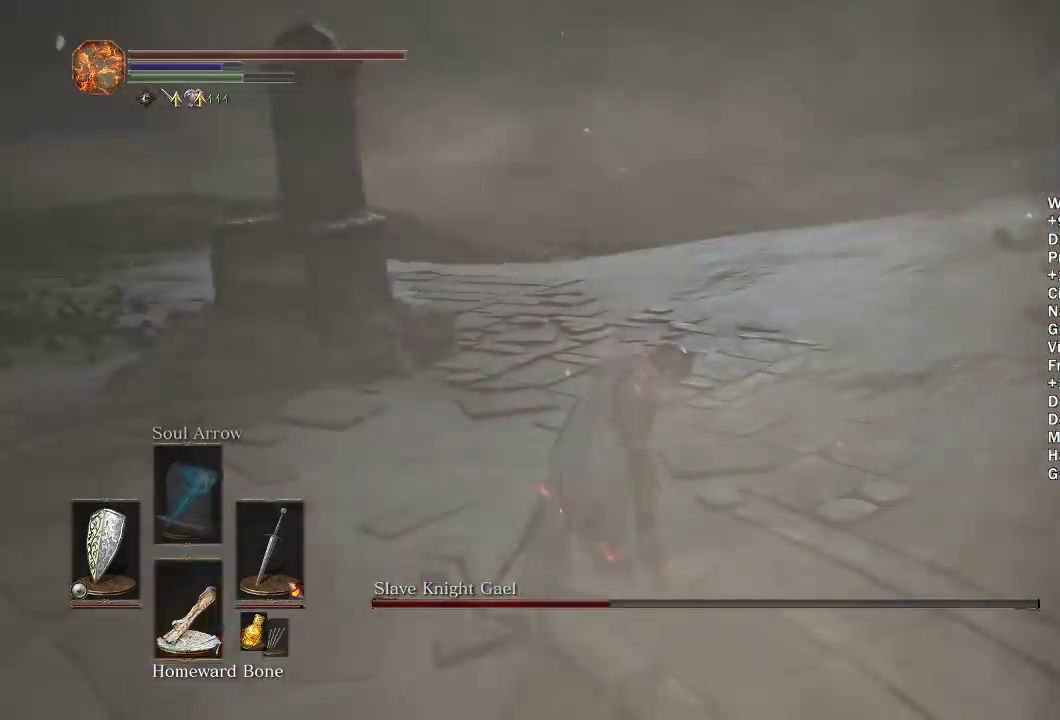
{"buttons": ["B", "DPAD_LEFT"], "left_stick": "up-left", "right_stick": "right", "events": [[17, "DPAD_DOWN", "down"], [100, "DPAD_DOWN", "up"], [150, "DPAD_DOWN", "down"], [217, "right_stick", "center"], [250, "DPAD_DOWN", "up"], [433, "right_stick", "right"], [483, "DPAD_LEFT", "down"]]}
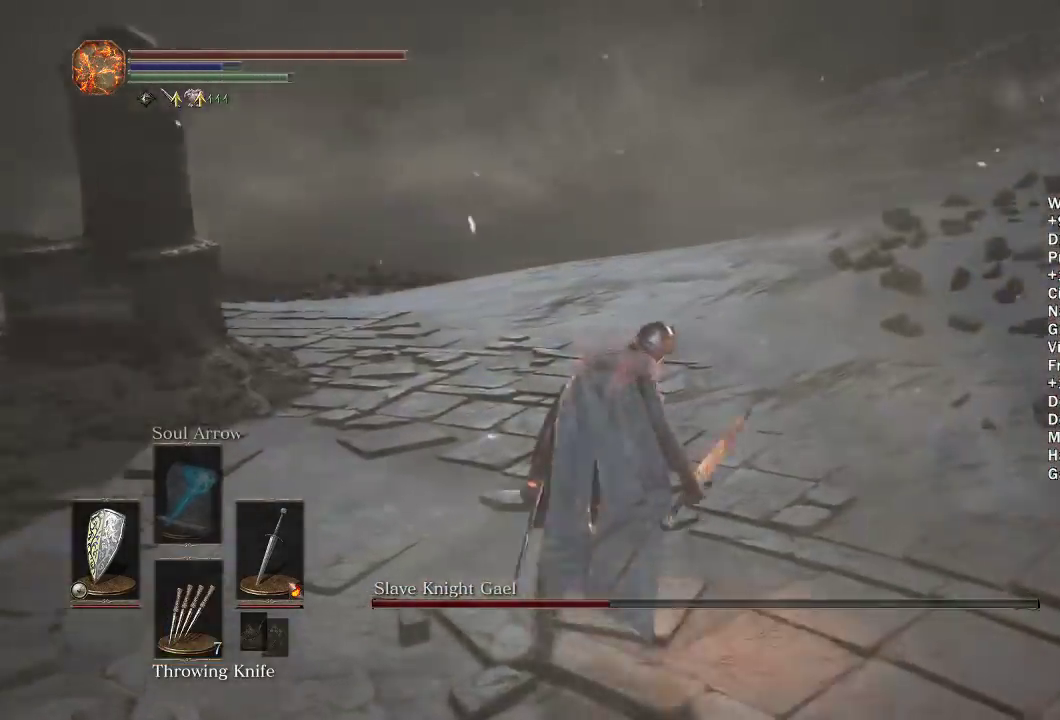
{"buttons": ["B"], "left_stick": "up-left", "right_stick": "right", "events": [[100, "DPAD_LEFT", "up"]]}
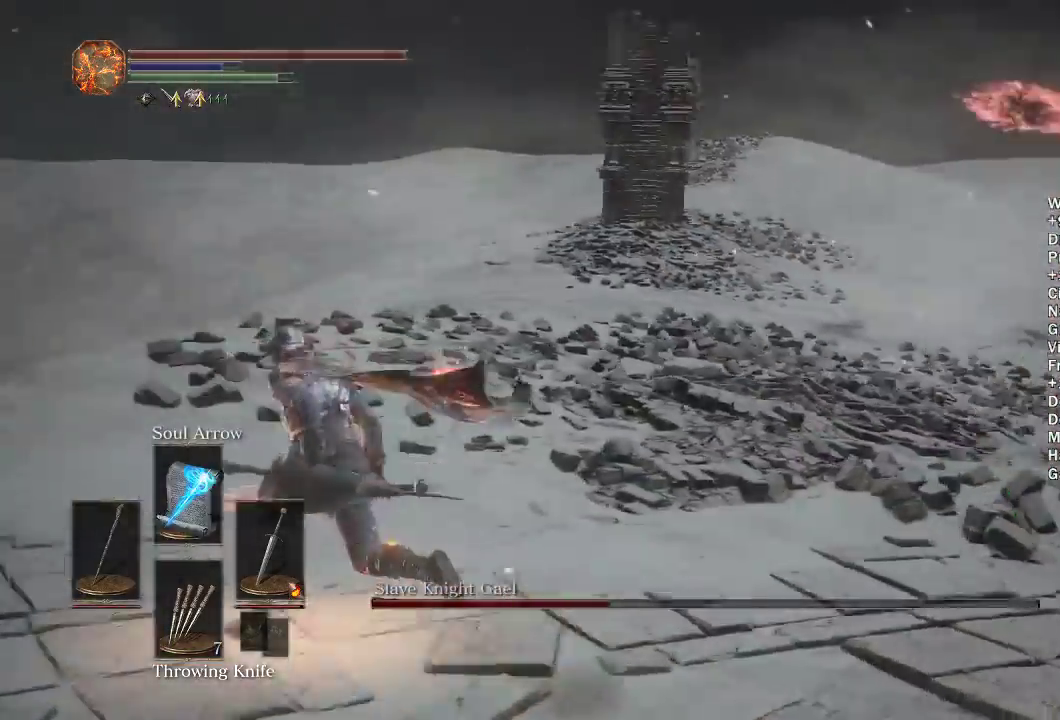
{"buttons": ["B"], "left_stick": "down", "right_stick": "right", "events": [[50, "left_stick", "left"], [167, "left_stick", "down-left"], [317, "right_stick", "center"], [433, "right_stick", "right"], [450, "left_stick", "down"]]}
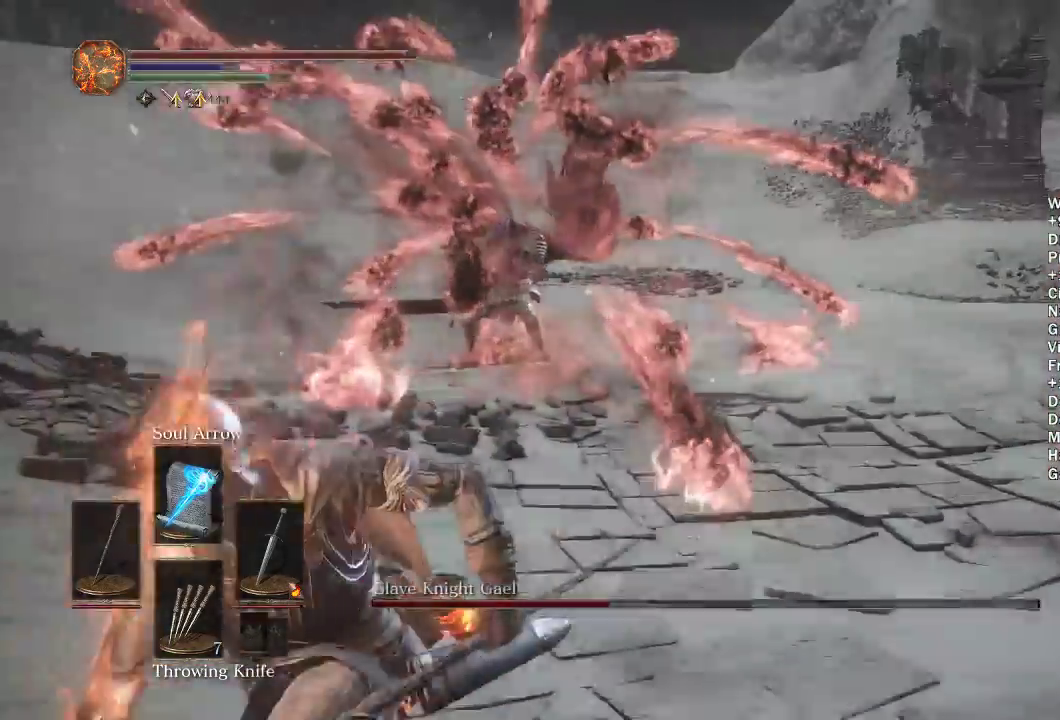
{"buttons": ["B"], "left_stick": "down-left", "right_stick": "center", "events": [[17, "right_stick", "center"], [283, "R3", "down"], [350, "left_stick", "down-left"], [367, "R3", "up"], [367, "right_stick", "up"], [433, "right_stick", "center"]]}
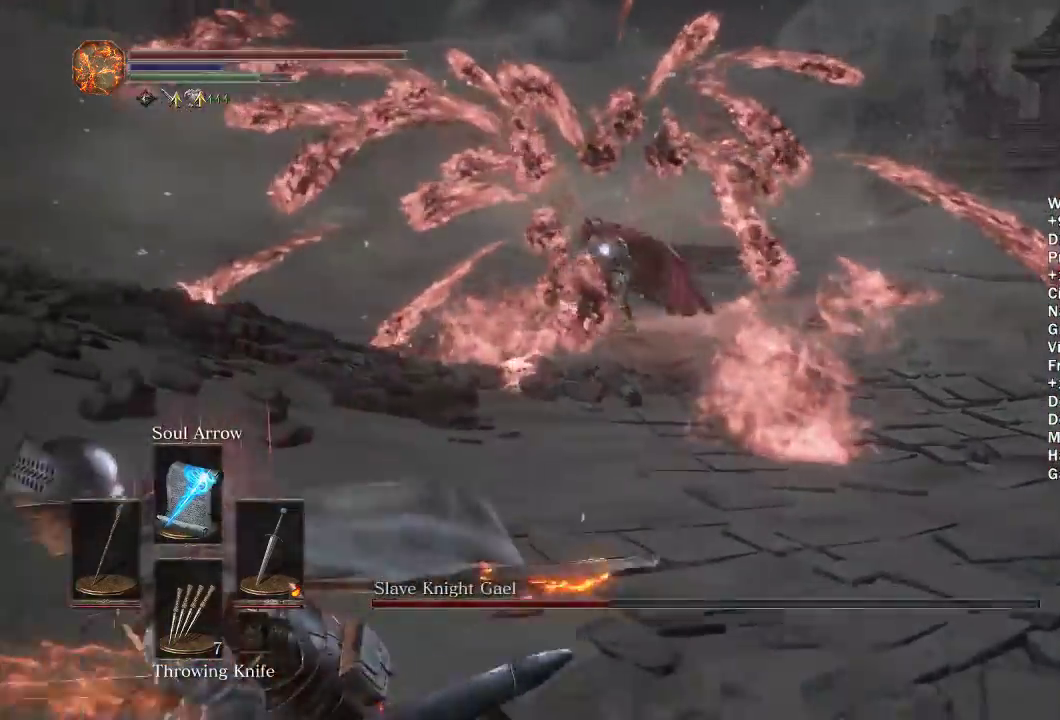
{"buttons": ["B"], "left_stick": "down-left", "right_stick": "center", "events": []}
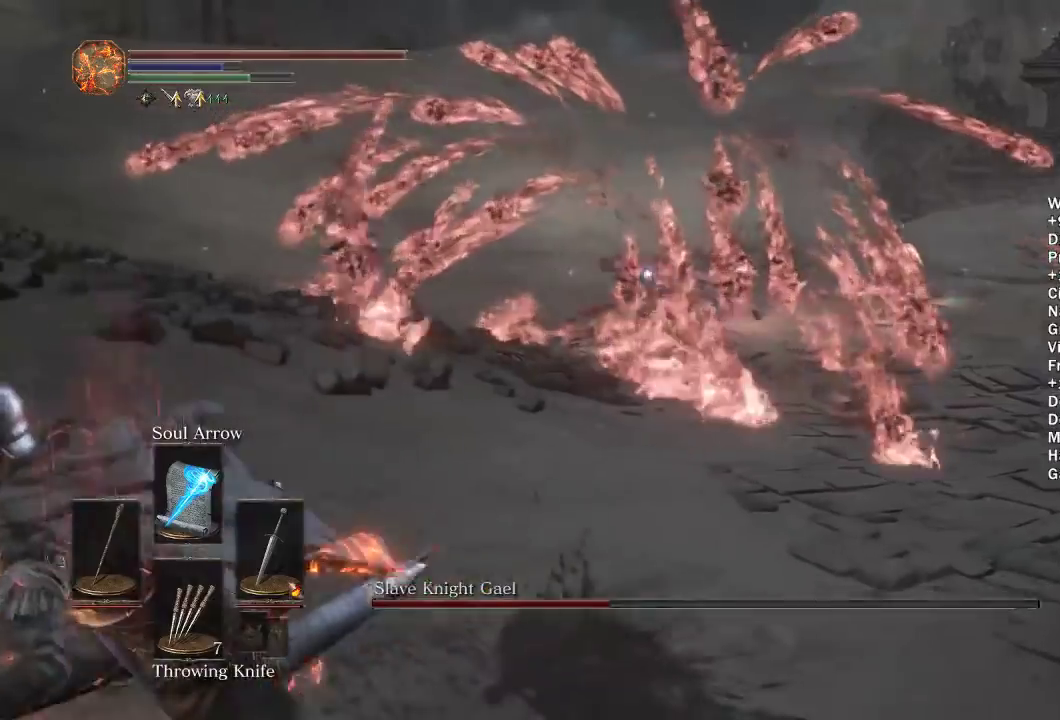
{"buttons": ["B"], "left_stick": "down-left", "right_stick": "center", "events": []}
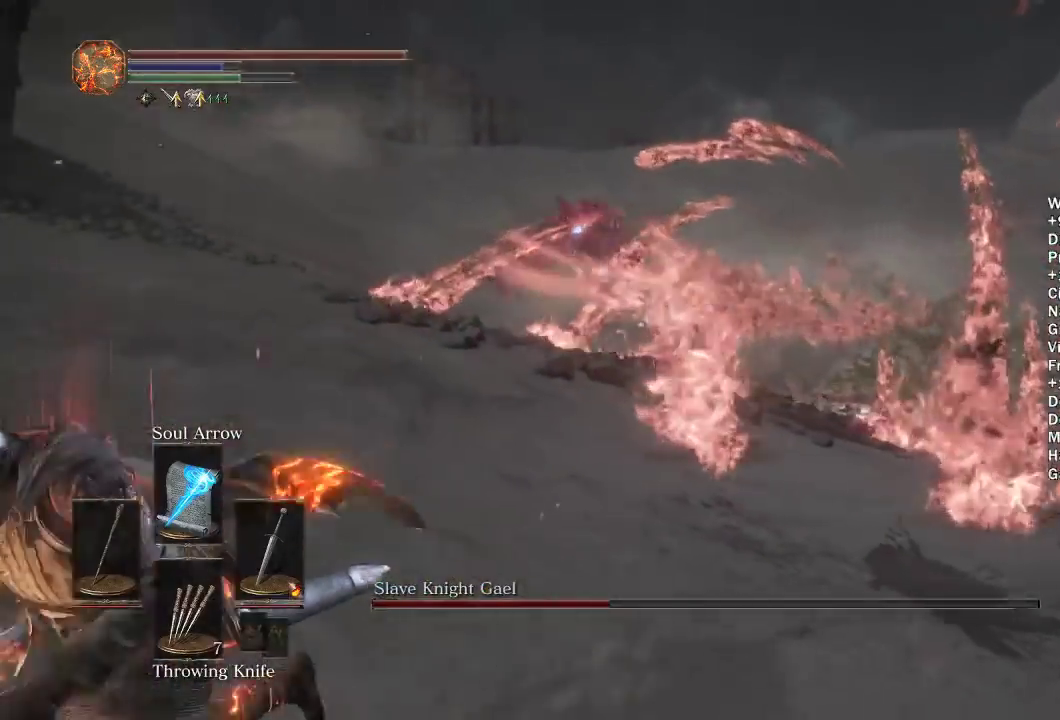
{"buttons": ["B"], "left_stick": "down-left", "right_stick": "center", "events": []}
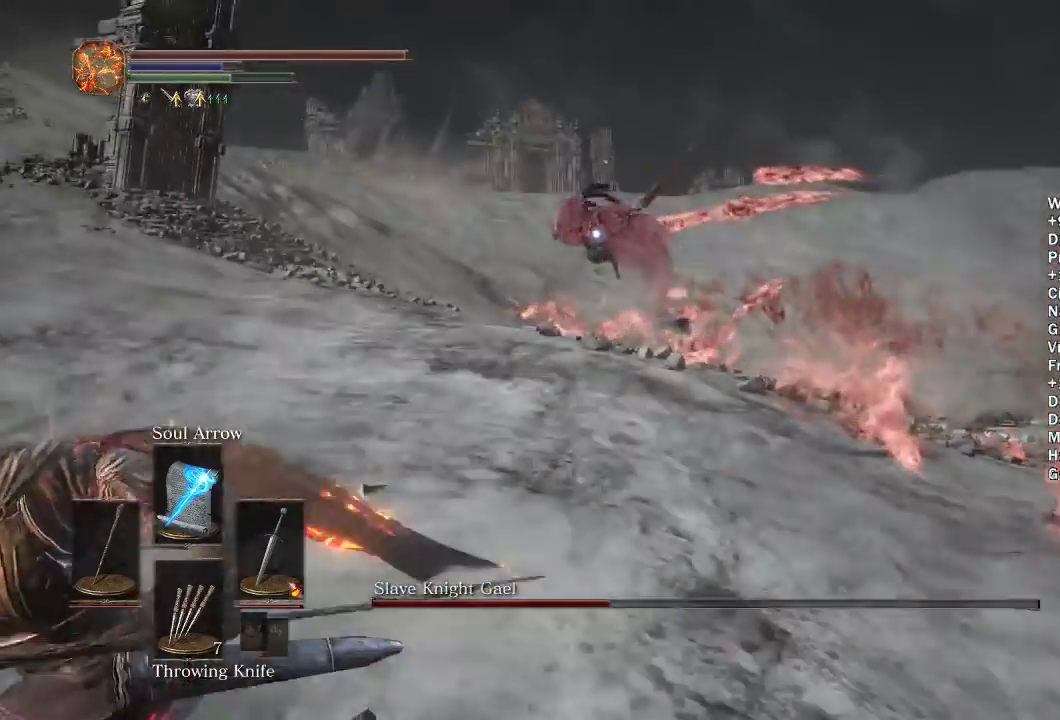
{"buttons": [], "left_stick": "down-left", "right_stick": "center", "events": [[117, "B", "up"], [250, "L1", "down"], [350, "L1", "up"], [417, "L1", "down"], [500, "L1", "up"]]}
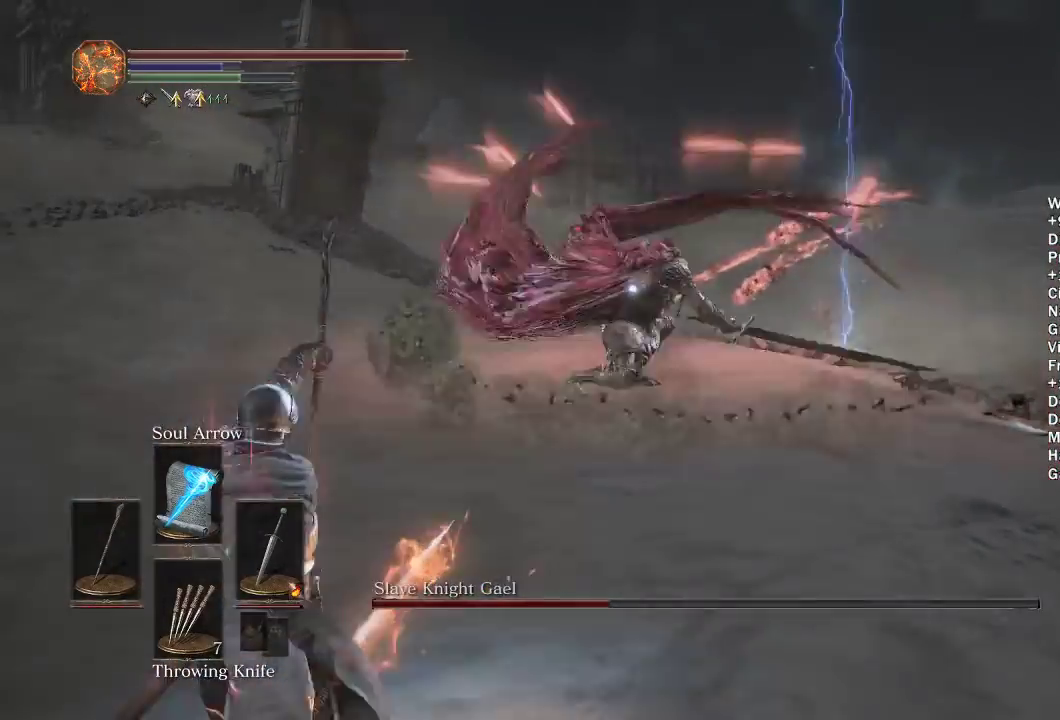
{"buttons": ["X"], "left_stick": "up-left", "right_stick": "center", "events": [[183, "X", "down"], [233, "left_stick", "left"], [283, "X", "up"], [367, "X", "down"], [433, "X", "up"], [433, "left_stick", "up-left"], [500, "X", "down"]]}
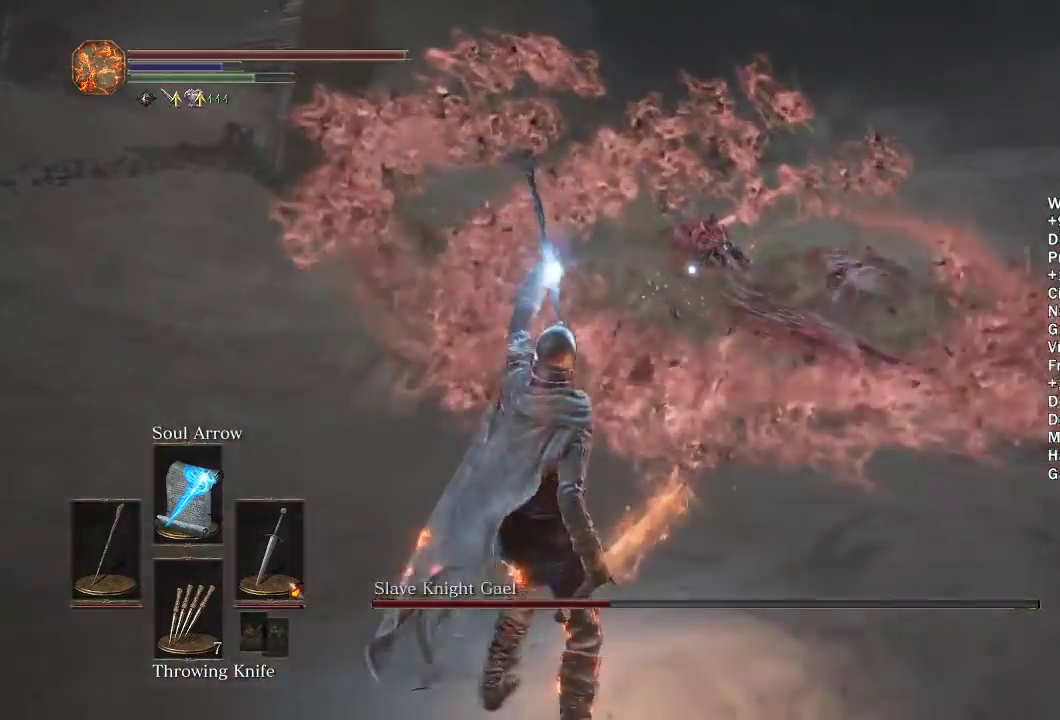
{"buttons": ["X"], "left_stick": "up-left", "right_stick": "center", "events": [[83, "X", "up"], [133, "X", "down"], [233, "X", "up"], [283, "X", "down"], [383, "X", "up"], [433, "X", "down"]]}
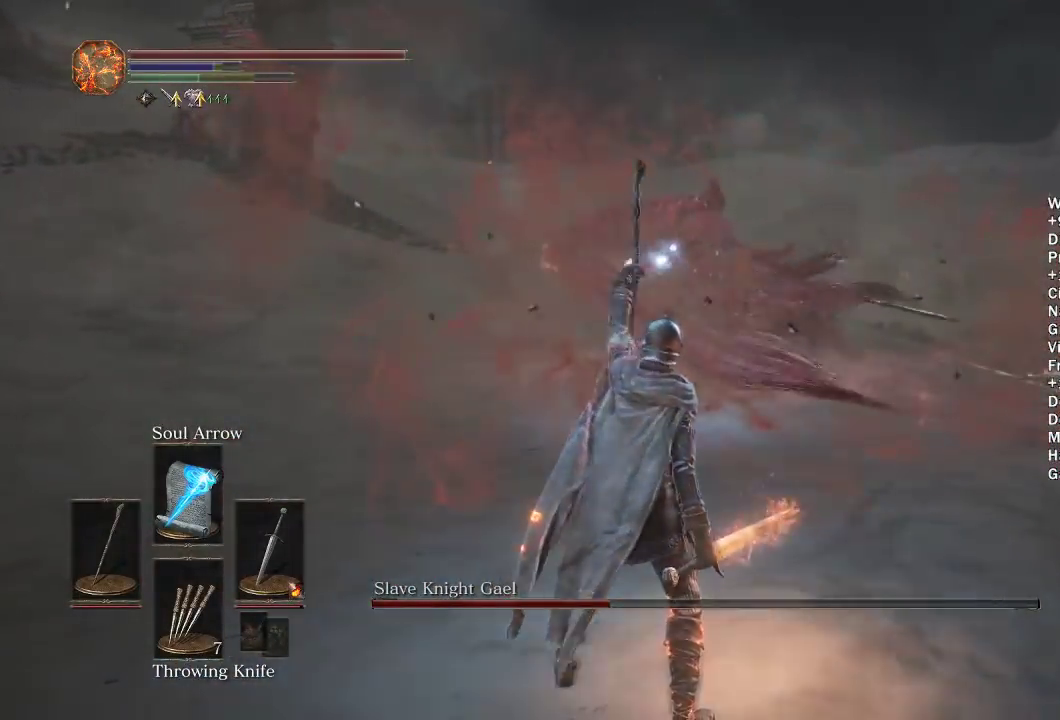
{"buttons": [], "left_stick": "up-left", "right_stick": "center", "events": [[17, "X", "up"], [67, "X", "down"], [167, "X", "up"], [350, "DPAD_DOWN", "down"], [450, "DPAD_DOWN", "up"]]}
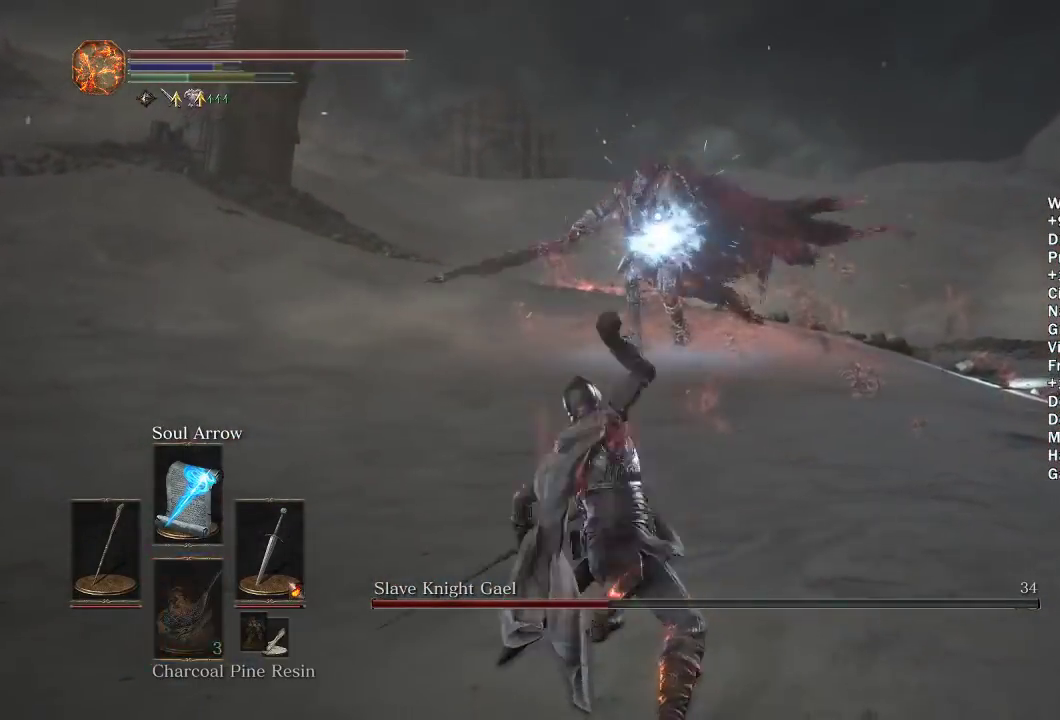
{"buttons": [], "left_stick": "up-left", "right_stick": "center", "events": [[17, "DPAD_DOWN", "down"], [100, "DPAD_DOWN", "up"], [150, "DPAD_DOWN", "down"], [233, "DPAD_DOWN", "up"], [300, "DPAD_DOWN", "down"], [383, "DPAD_DOWN", "up"]]}
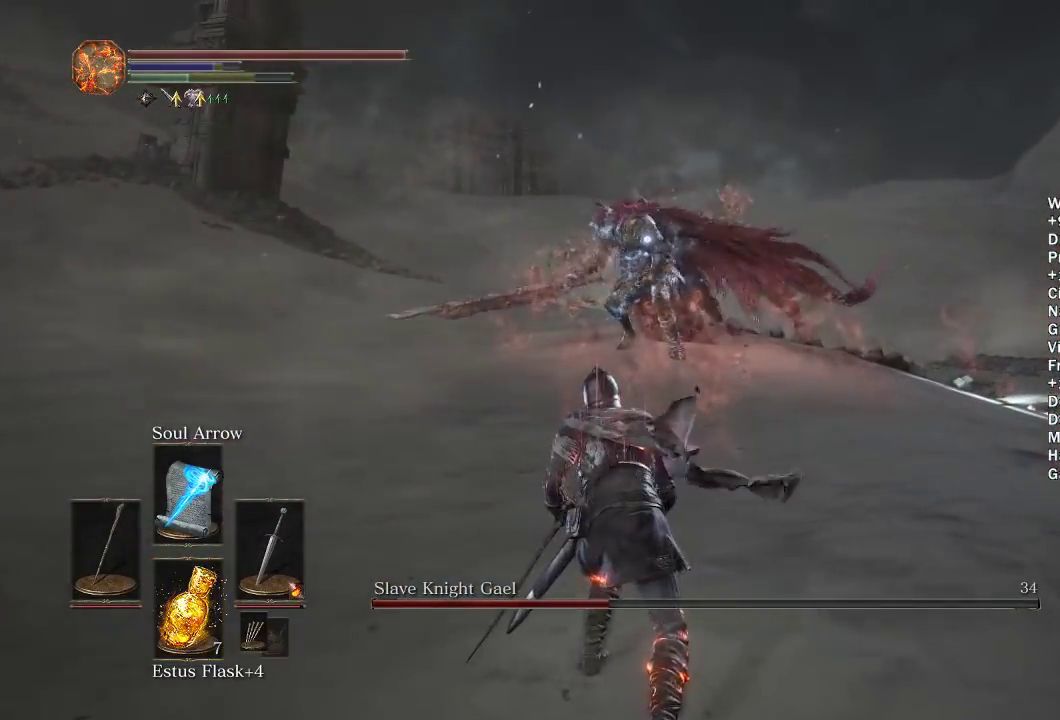
{"buttons": [], "left_stick": "left", "right_stick": "center", "events": [[17, "DPAD_LEFT", "down"], [117, "DPAD_LEFT", "up"], [500, "left_stick", "left"]]}
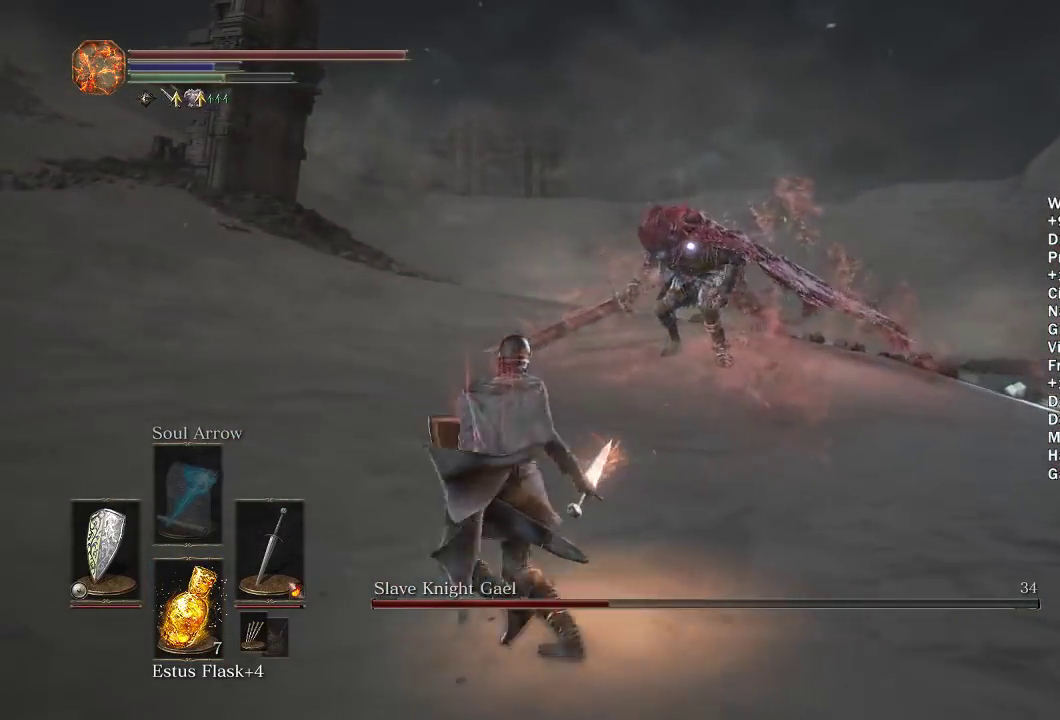
{"buttons": [], "left_stick": "left", "right_stick": "center", "events": [[67, "left_stick", "down-left"], [283, "left_stick", "left"]]}
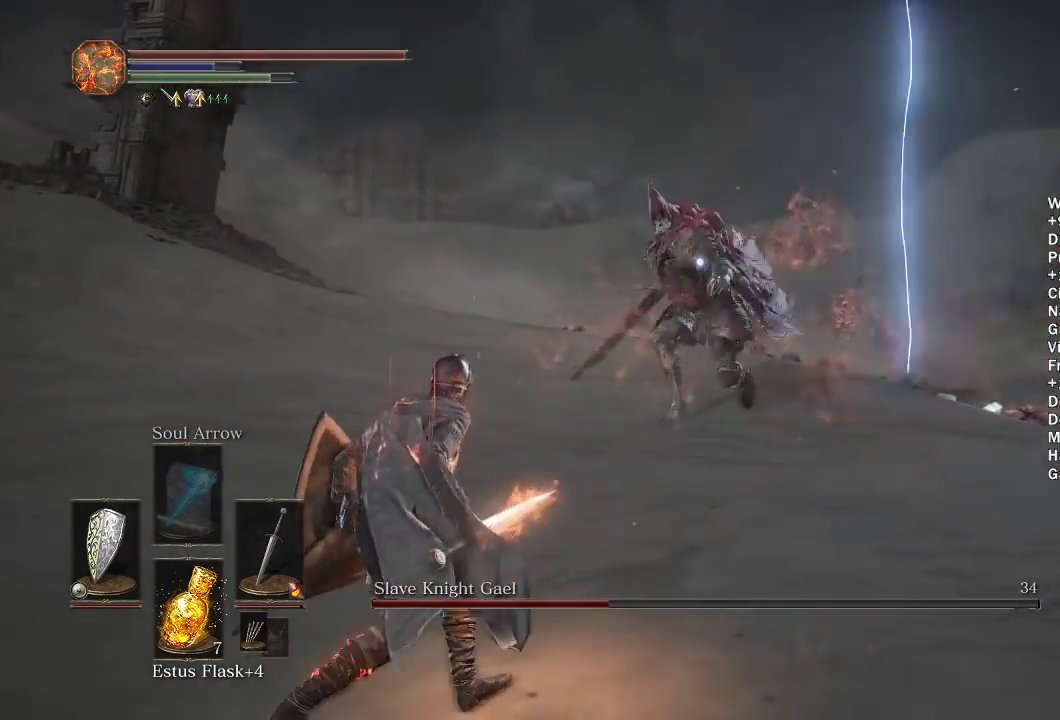
{"buttons": [], "left_stick": "up-right", "right_stick": "center", "events": [[17, "left_stick", "up-left"], [100, "left_stick", "up"], [150, "left_stick", "up-right"], [217, "left_stick", "right"], [317, "left_stick", "down-right"], [417, "left_stick", "right"], [467, "left_stick", "up-right"]]}
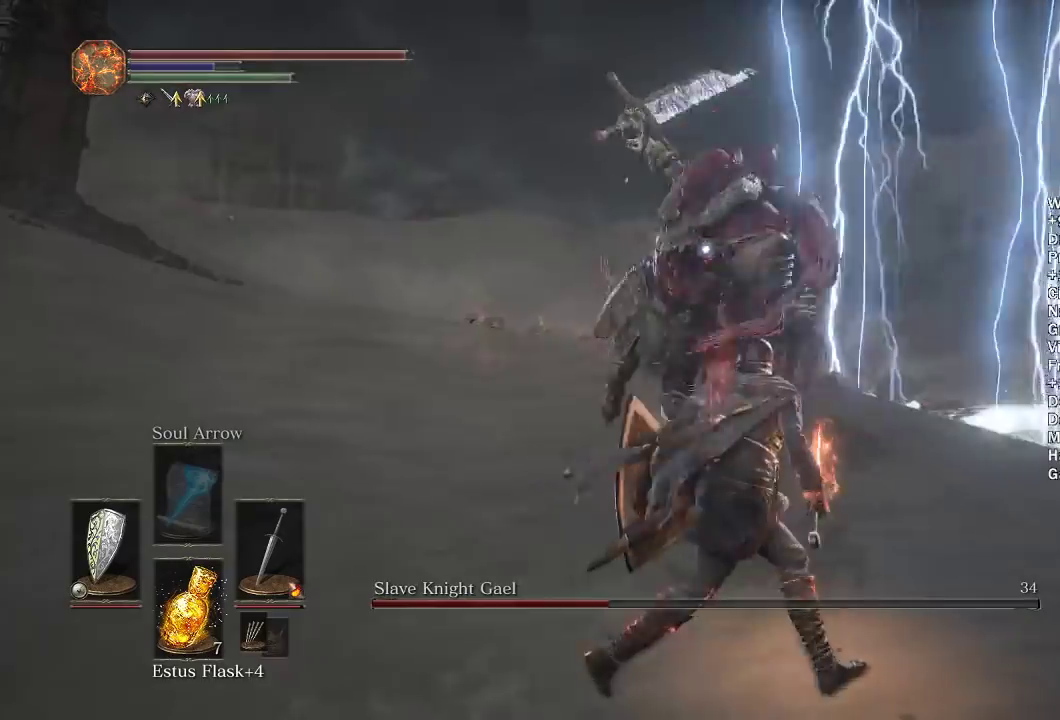
{"buttons": [], "left_stick": "up", "right_stick": "center", "events": [[67, "B", "down"], [167, "left_stick", "up"], [183, "B", "up"]]}
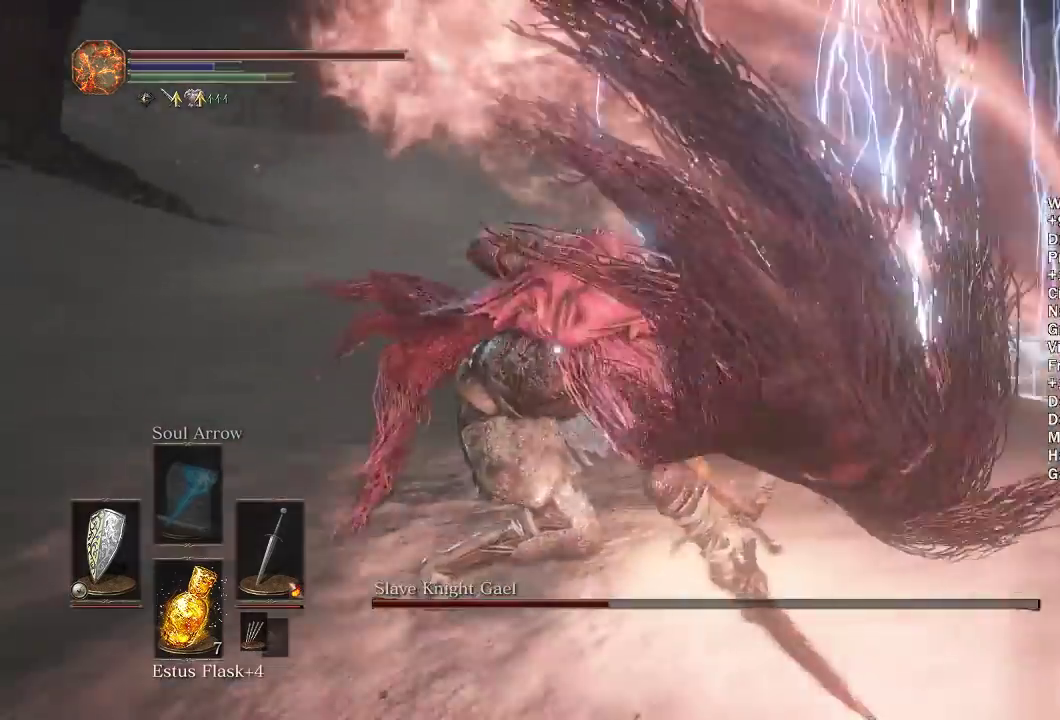
{"buttons": [], "left_stick": "up-right", "right_stick": "center", "events": [[217, "left_stick", "up-right"]]}
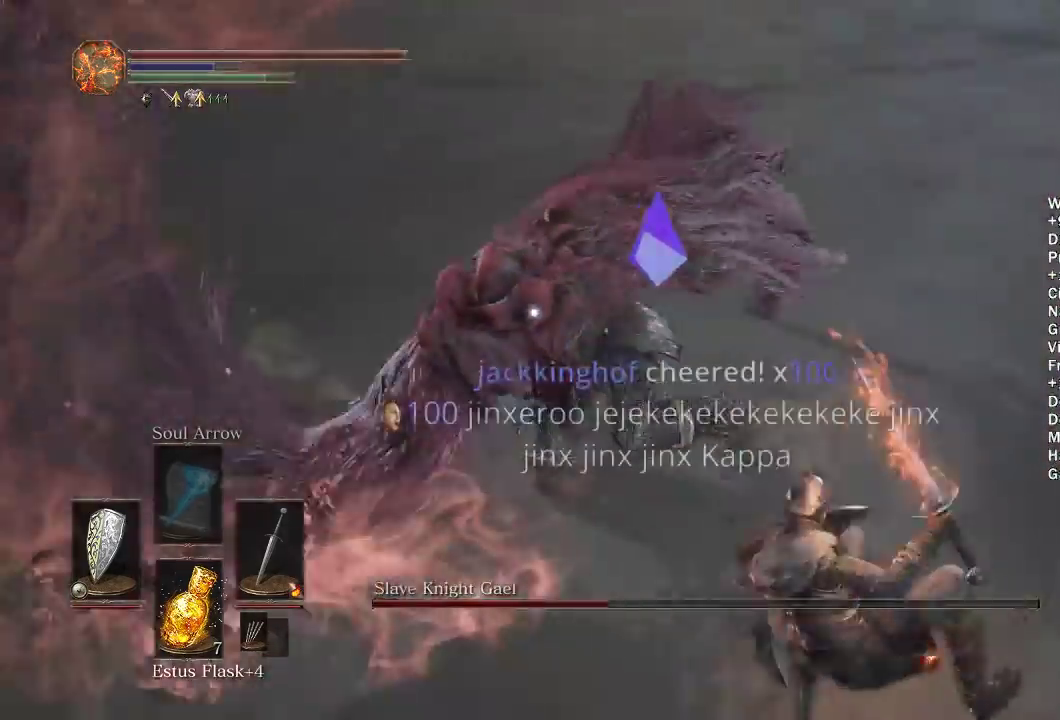
{"buttons": [], "left_stick": "down", "right_stick": "center", "events": [[133, "left_stick", "right"], [300, "left_stick", "down-right"], [500, "left_stick", "down"]]}
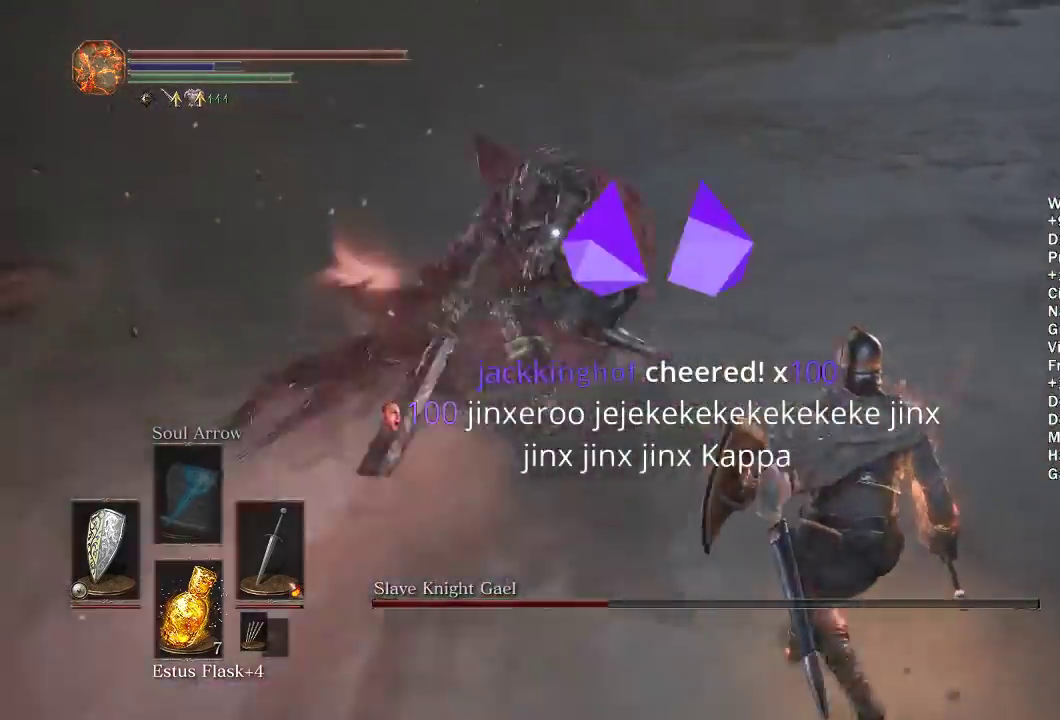
{"buttons": [], "left_stick": "up-left", "right_stick": "center", "events": [[233, "left_stick", "down-left"], [400, "left_stick", "left"], [500, "left_stick", "up-left"]]}
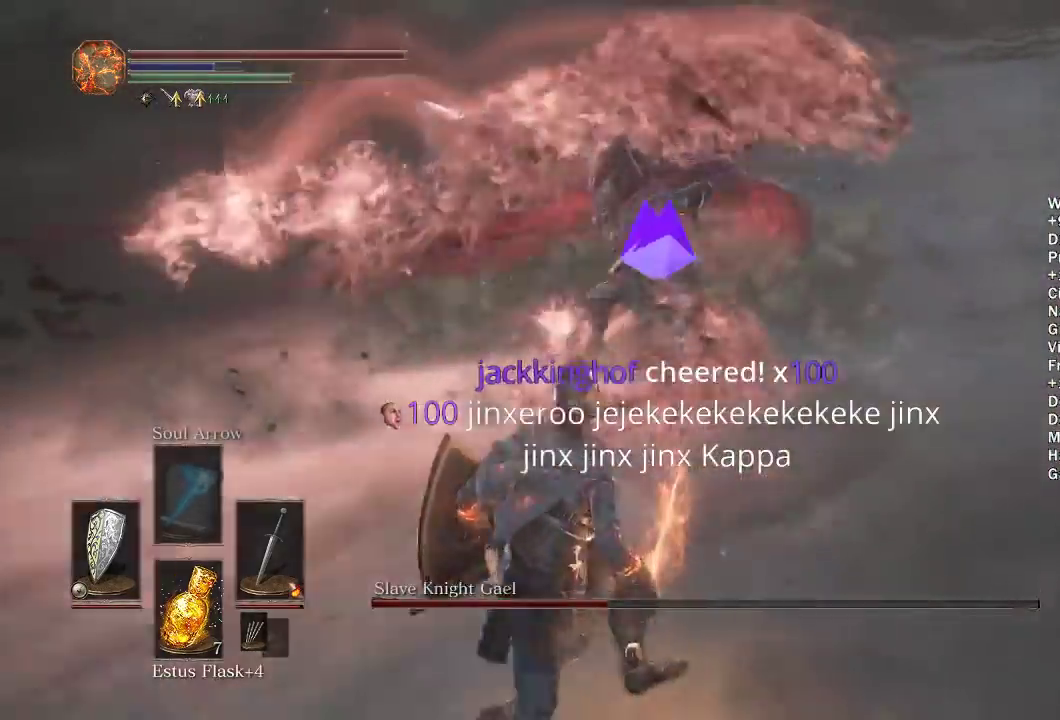
{"buttons": ["B"], "left_stick": "up-right", "right_stick": "center", "events": [[50, "left_stick", "up"], [133, "left_stick", "up-right"], [150, "B", "down"]]}
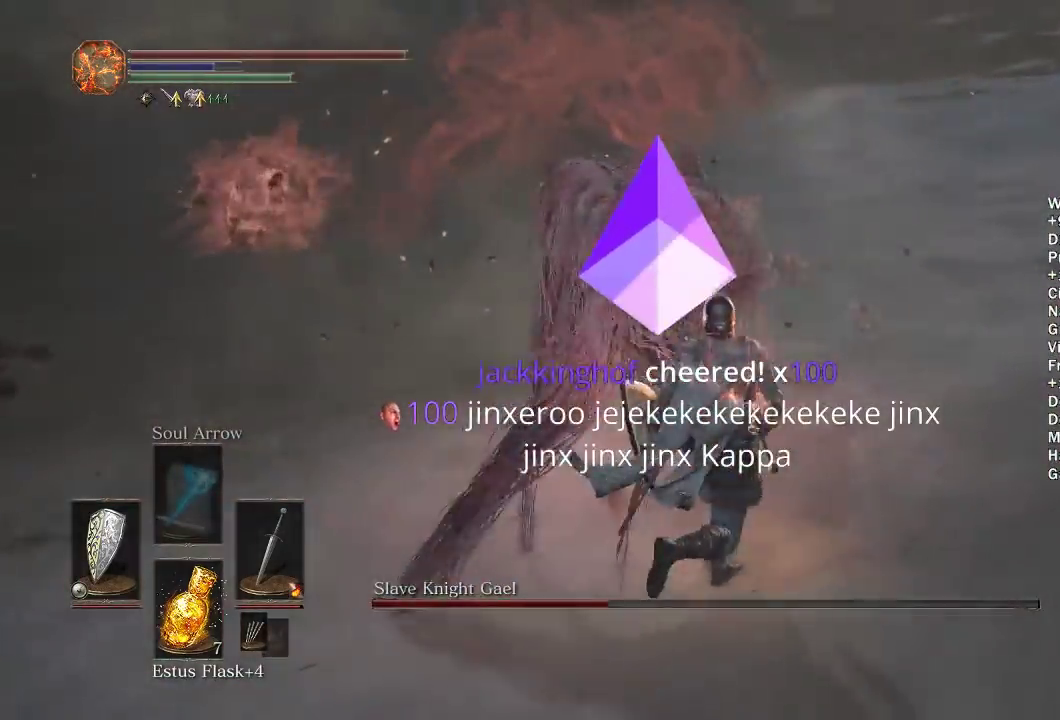
{"buttons": ["B"], "left_stick": "up-right", "right_stick": "center", "events": []}
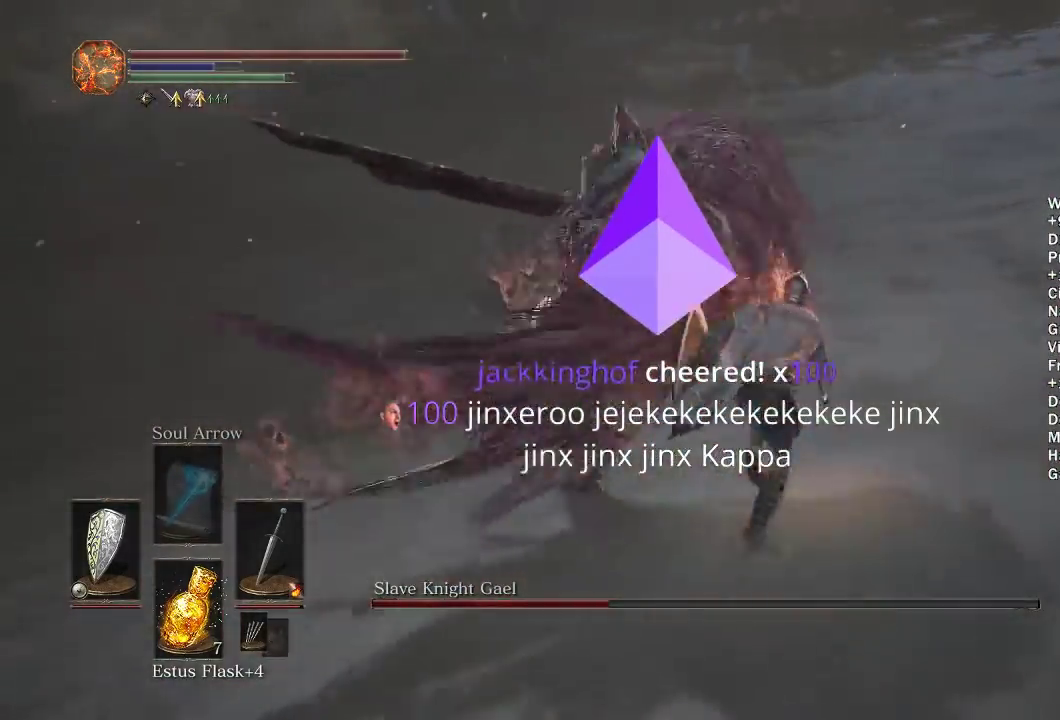
{"buttons": ["R1"], "left_stick": "up", "right_stick": "center", "events": [[67, "B", "up"], [83, "left_stick", "up"], [433, "R1", "down"]]}
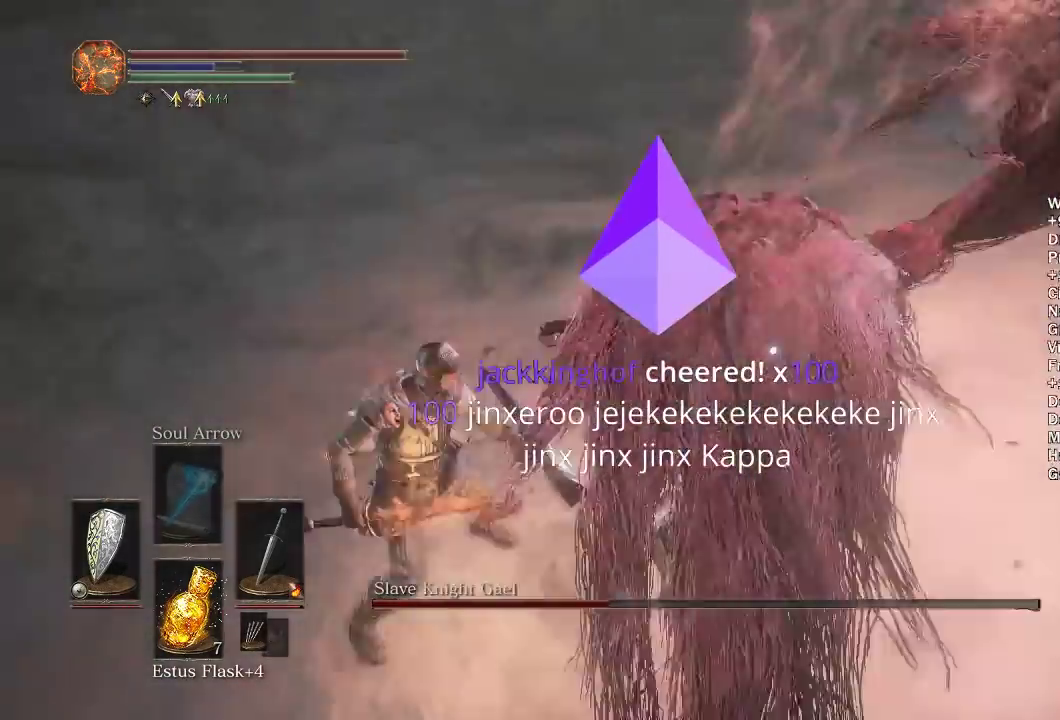
{"buttons": [], "left_stick": "up-right", "right_stick": "center", "events": [[17, "R1", "up"], [83, "R1", "down"], [150, "R1", "up"], [150, "left_stick", "up-right"], [217, "R1", "down"], [300, "R1", "up"], [383, "R1", "down"], [467, "R1", "up"]]}
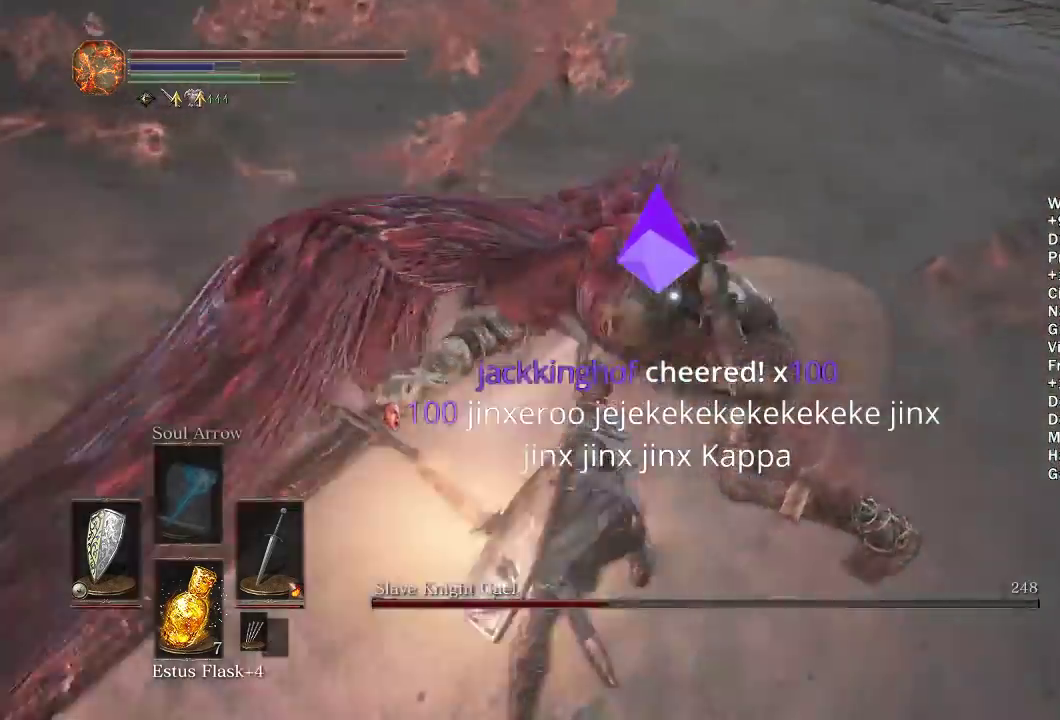
{"buttons": [], "left_stick": "up-right", "right_stick": "center", "events": [[50, "R1", "down"], [133, "R1", "up"], [183, "R1", "down"], [267, "R1", "up"], [350, "R1", "down"], [433, "R1", "up"]]}